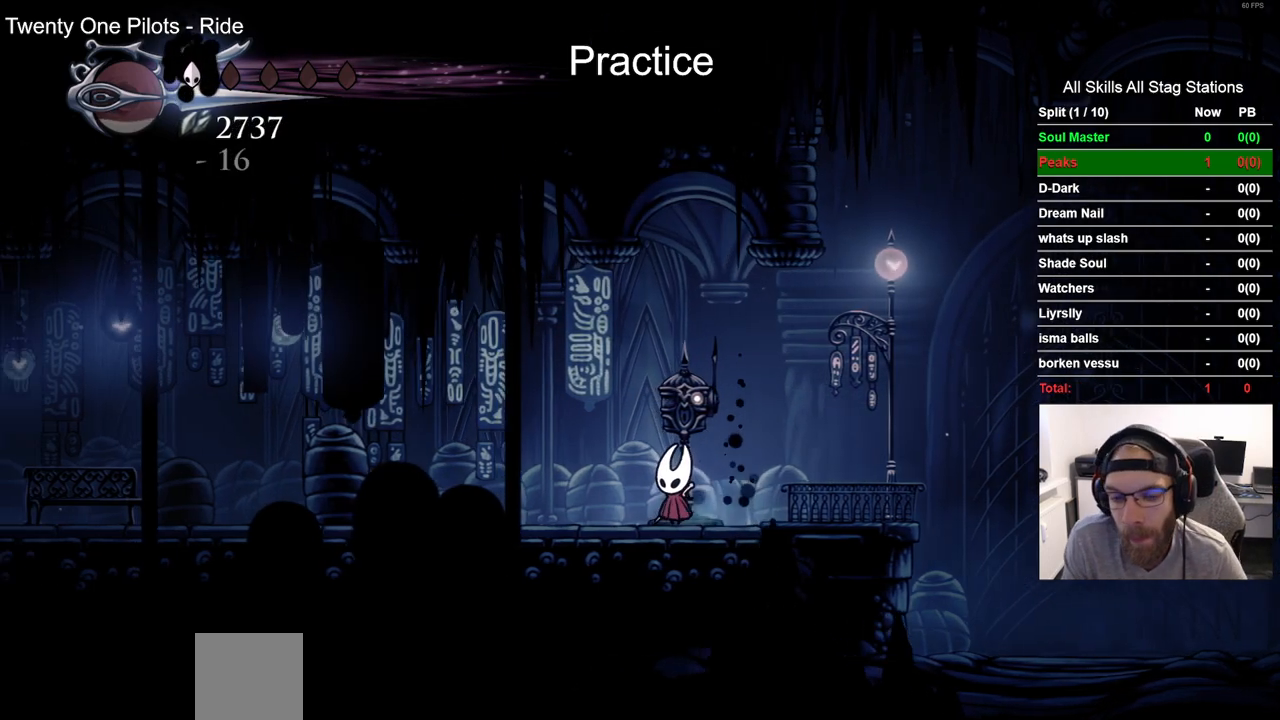
Gameplay with a controller (PlayStation layout); each line is a JSON object with the inputs held at the frame after it. "events" lists button and stick changes between this image and that frame as [ms after this image, input, new state], when the widget could be followed in between.
{"buttons": ["DPAD_UP"], "left_stick": "center", "right_stick": "center", "events": [[233, "SQUARE", "down"], [367, "SQUARE", "up"]]}
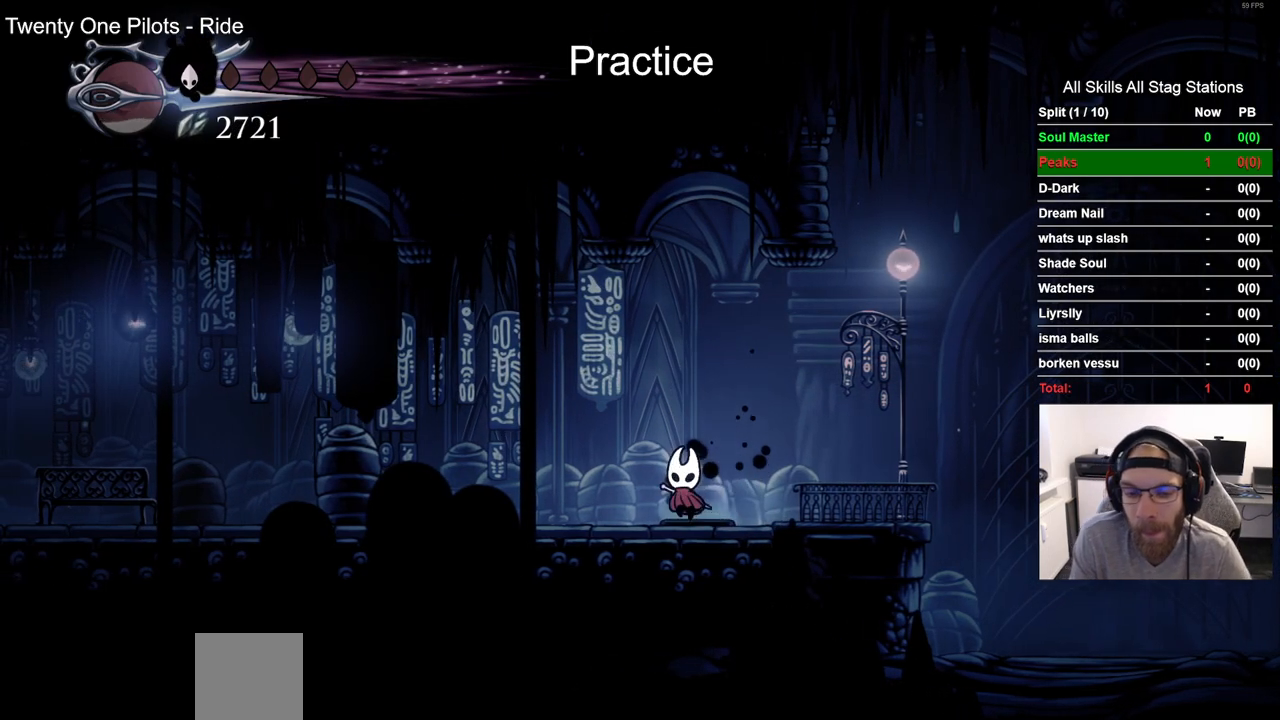
{"buttons": ["DPAD_UP"], "left_stick": "center", "right_stick": "center", "events": [[33, "DPAD_RIGHT", "down"], [133, "SQUARE", "down"], [150, "DPAD_RIGHT", "up"], [267, "SQUARE", "up"]]}
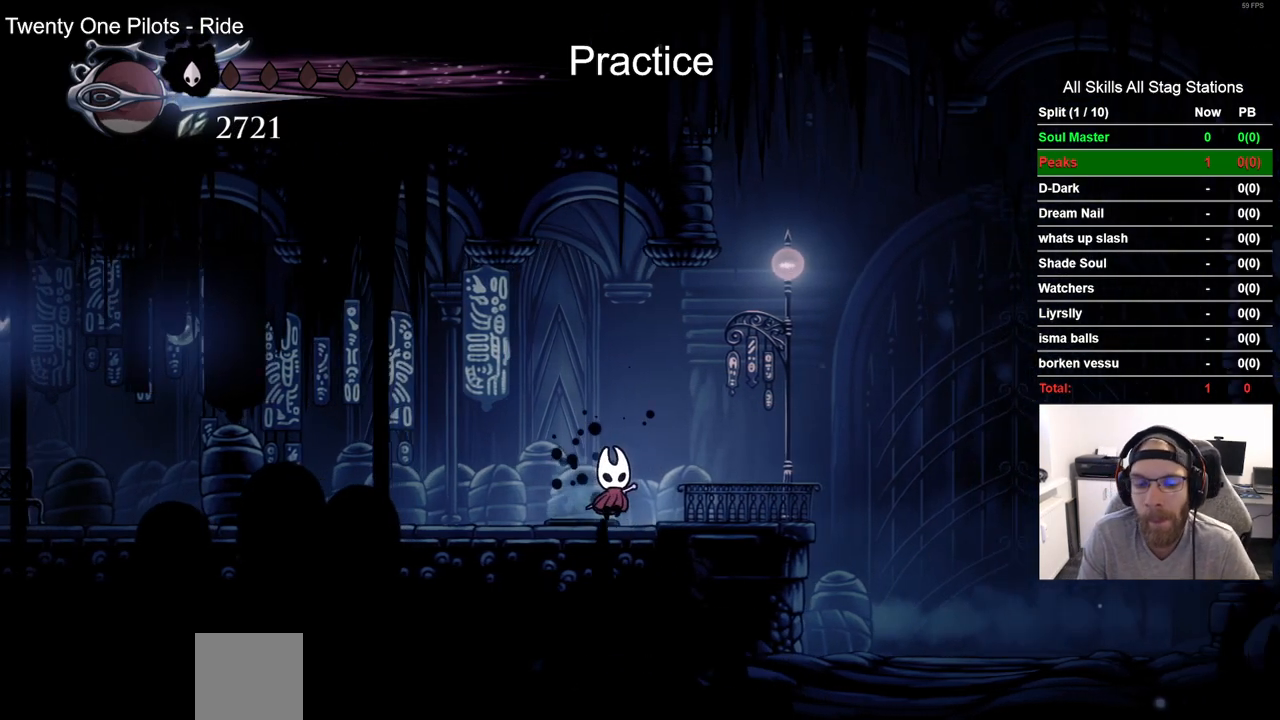
{"buttons": ["SQUARE", "DPAD_UP", "DPAD_LEFT"], "left_stick": "center", "right_stick": "center", "events": [[50, "SQUARE", "down"], [233, "SQUARE", "up"], [450, "DPAD_LEFT", "down"], [467, "SQUARE", "down"]]}
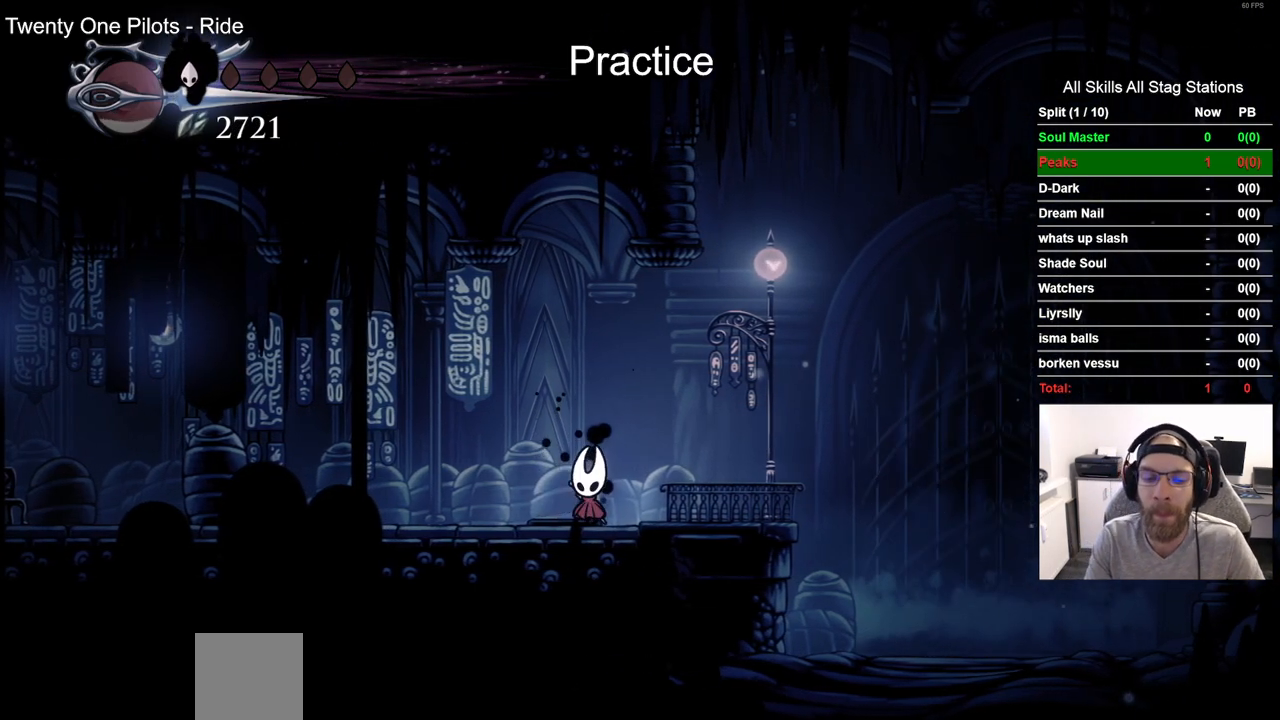
{"buttons": ["SQUARE", "DPAD_UP"], "left_stick": "center", "right_stick": "center", "events": [[50, "DPAD_LEFT", "up"], [150, "SQUARE", "up"], [383, "SQUARE", "down"]]}
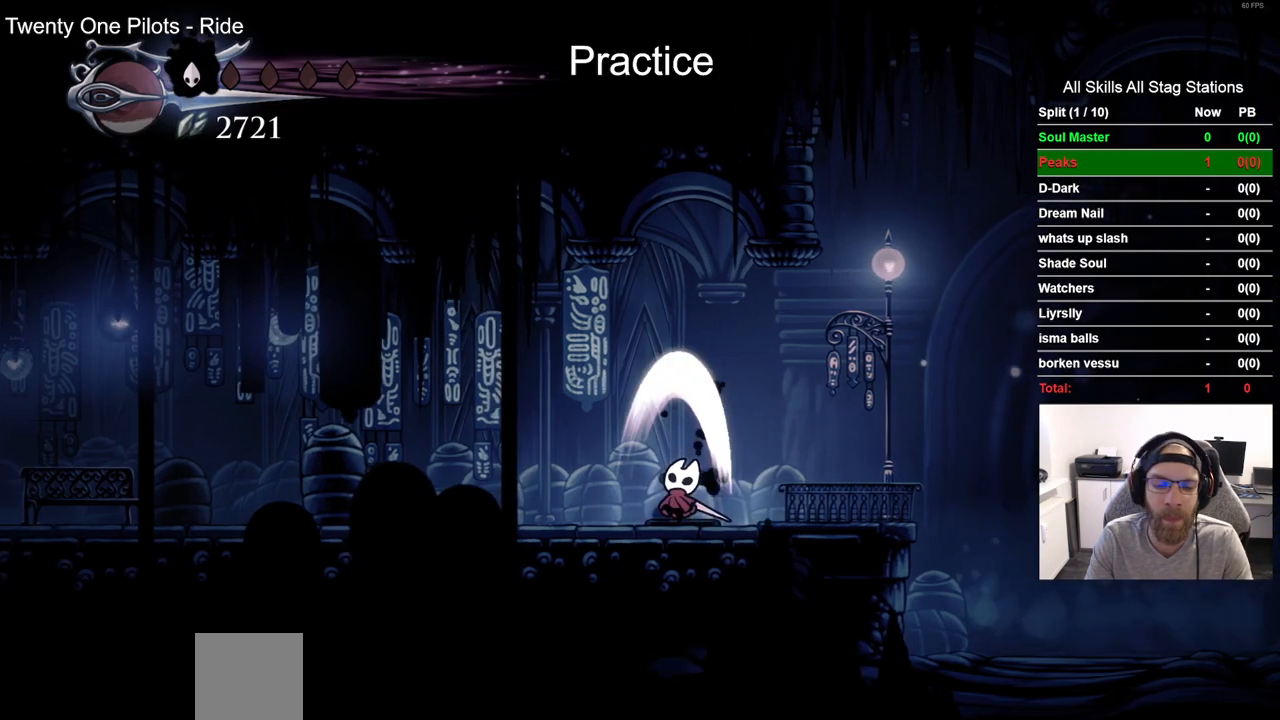
{"buttons": ["DPAD_UP"], "left_stick": "center", "right_stick": "center", "events": [[50, "SQUARE", "up"], [300, "SQUARE", "down"], [483, "SQUARE", "up"]]}
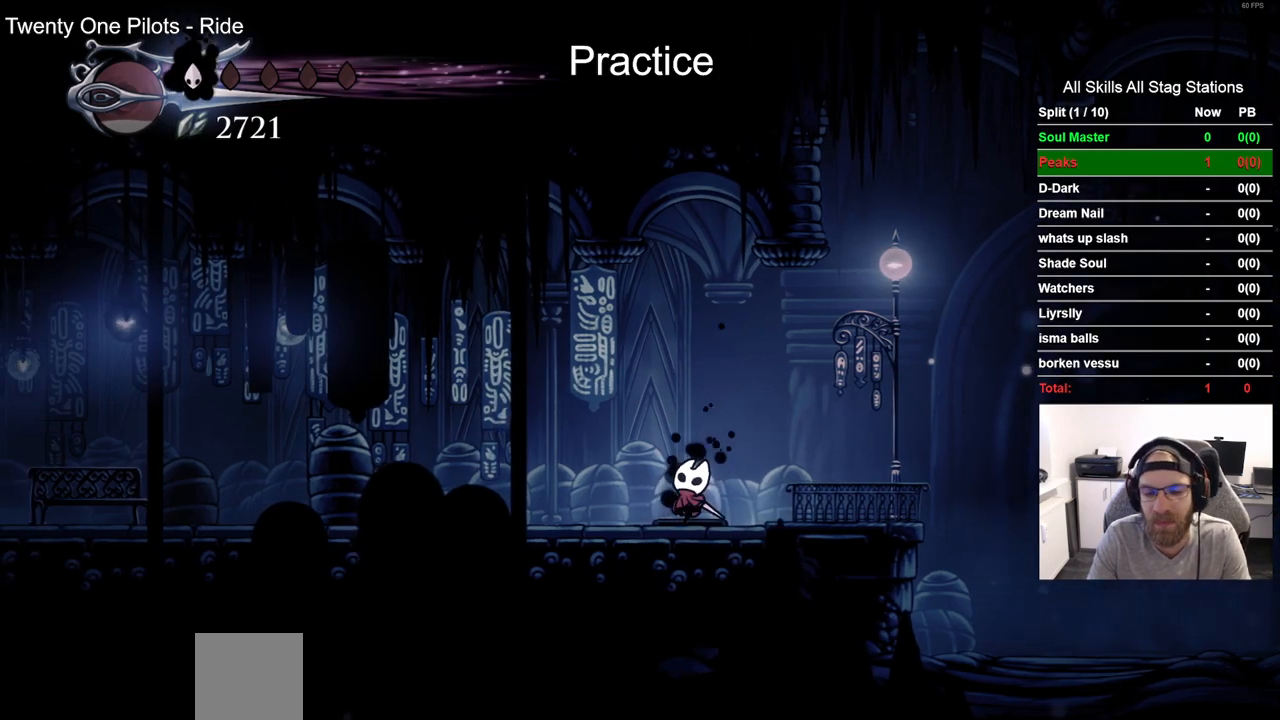
{"buttons": ["DPAD_UP"], "left_stick": "center", "right_stick": "center", "events": [[233, "SQUARE", "down"], [417, "SQUARE", "up"]]}
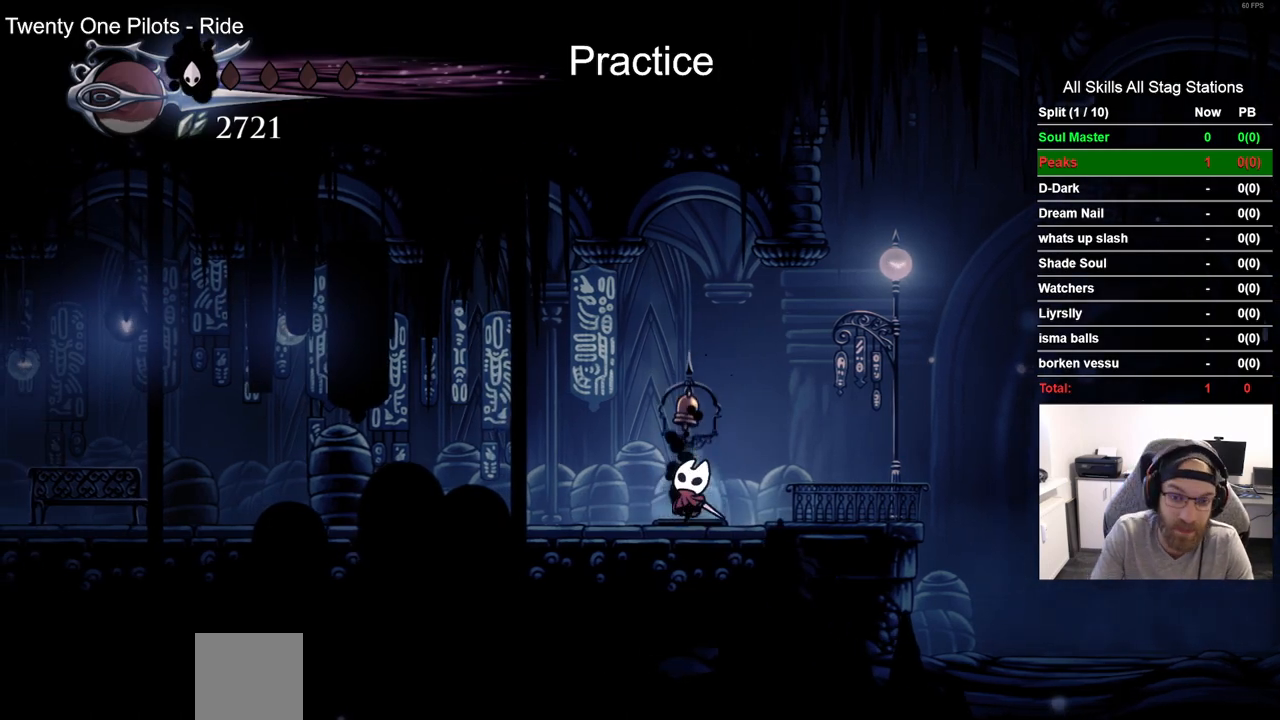
{"buttons": ["DPAD_UP"], "left_stick": "center", "right_stick": "center", "events": [[117, "SQUARE", "down"], [300, "SQUARE", "up"]]}
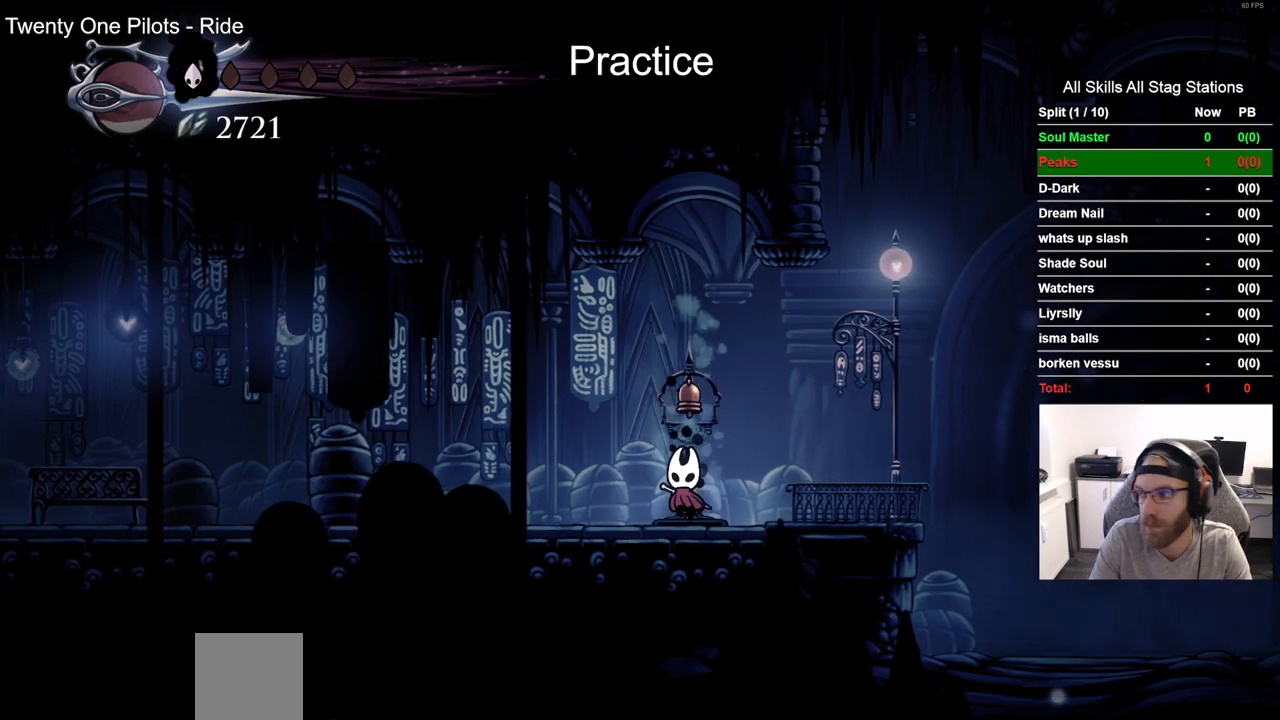
{"buttons": ["SQUARE", "DPAD_UP"], "left_stick": "center", "right_stick": "center", "events": [[50, "SQUARE", "down"], [200, "SQUARE", "up"], [467, "SQUARE", "down"]]}
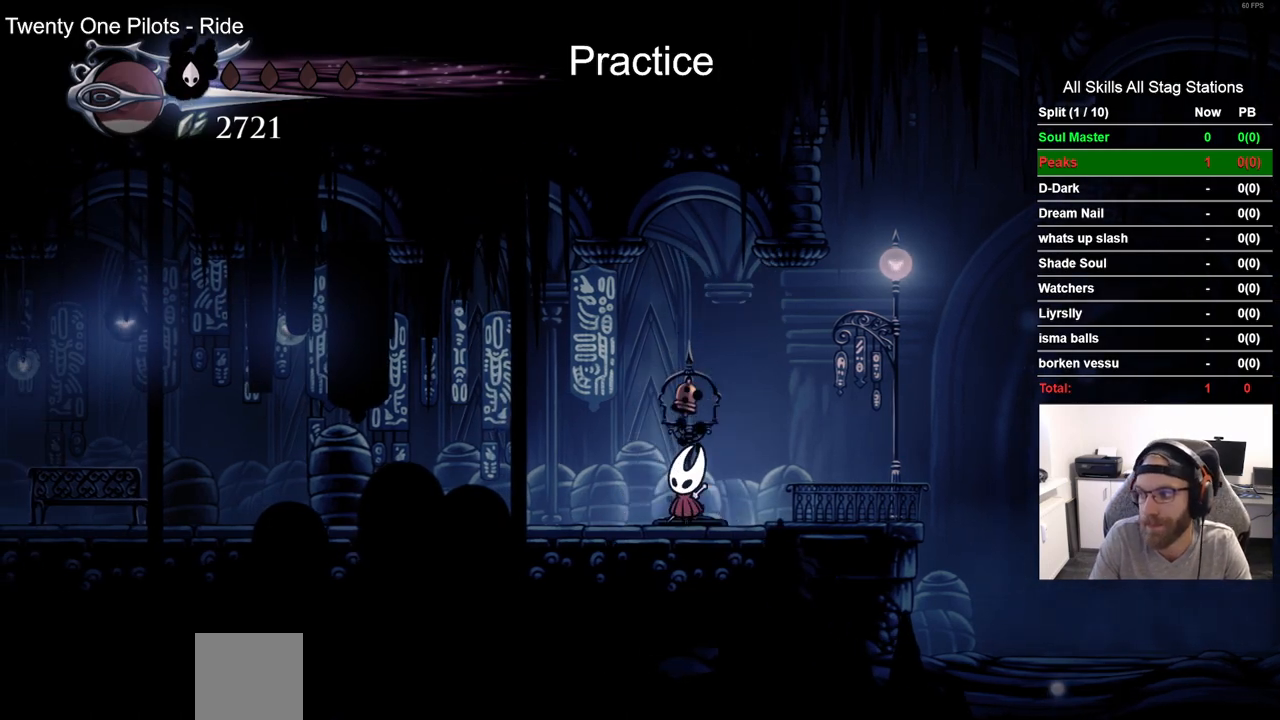
{"buttons": ["SQUARE", "DPAD_UP"], "left_stick": "center", "right_stick": "center", "events": [[133, "SQUARE", "up"], [417, "SQUARE", "down"]]}
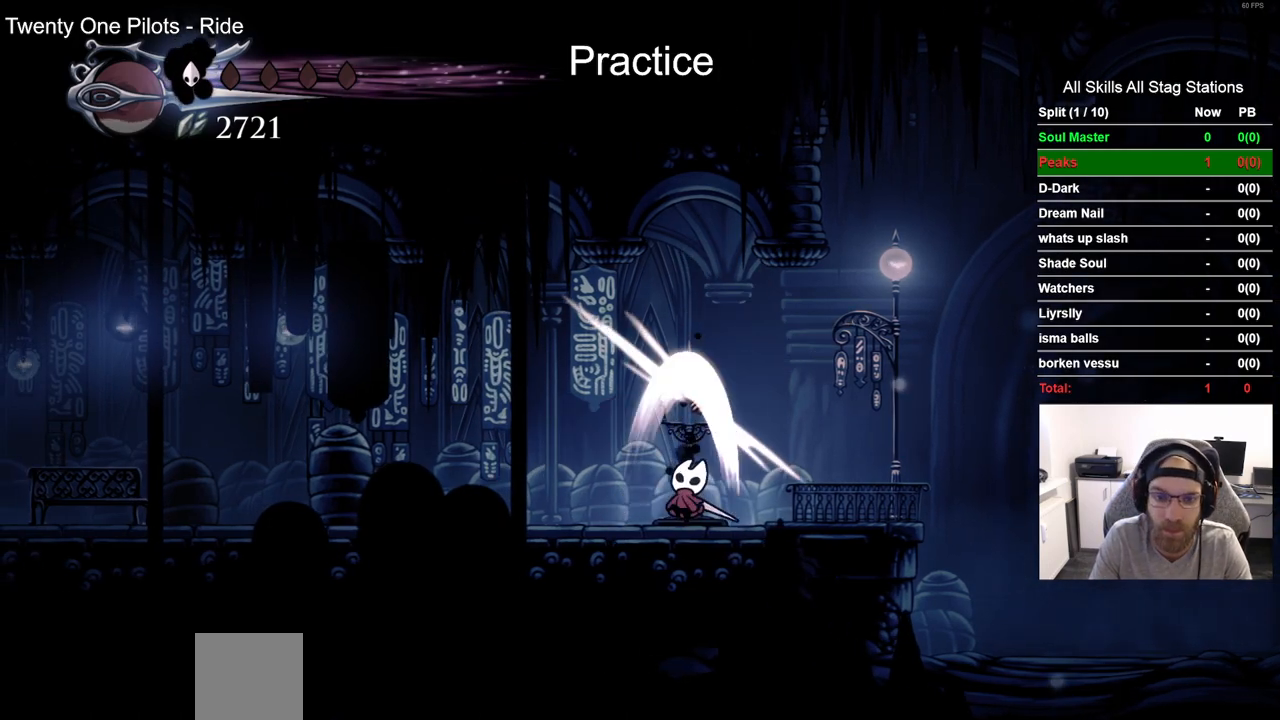
{"buttons": ["DPAD_RIGHT"], "left_stick": "center", "right_stick": "center", "events": [[67, "SQUARE", "up"], [117, "DPAD_RIGHT", "down"], [150, "DPAD_UP", "up"]]}
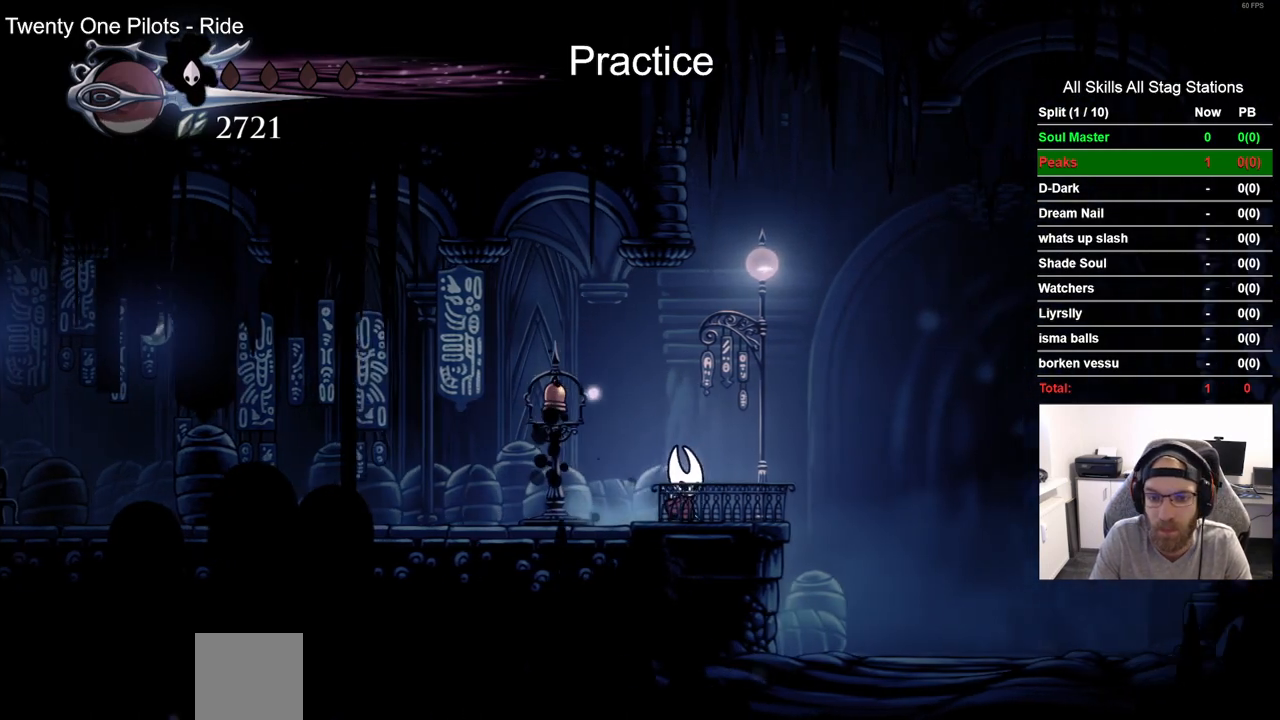
{"buttons": ["DPAD_UP"], "left_stick": "center", "right_stick": "center", "events": [[100, "DPAD_RIGHT", "up"], [267, "DPAD_UP", "down"], [400, "DPAD_UP", "up"], [500, "DPAD_UP", "down"]]}
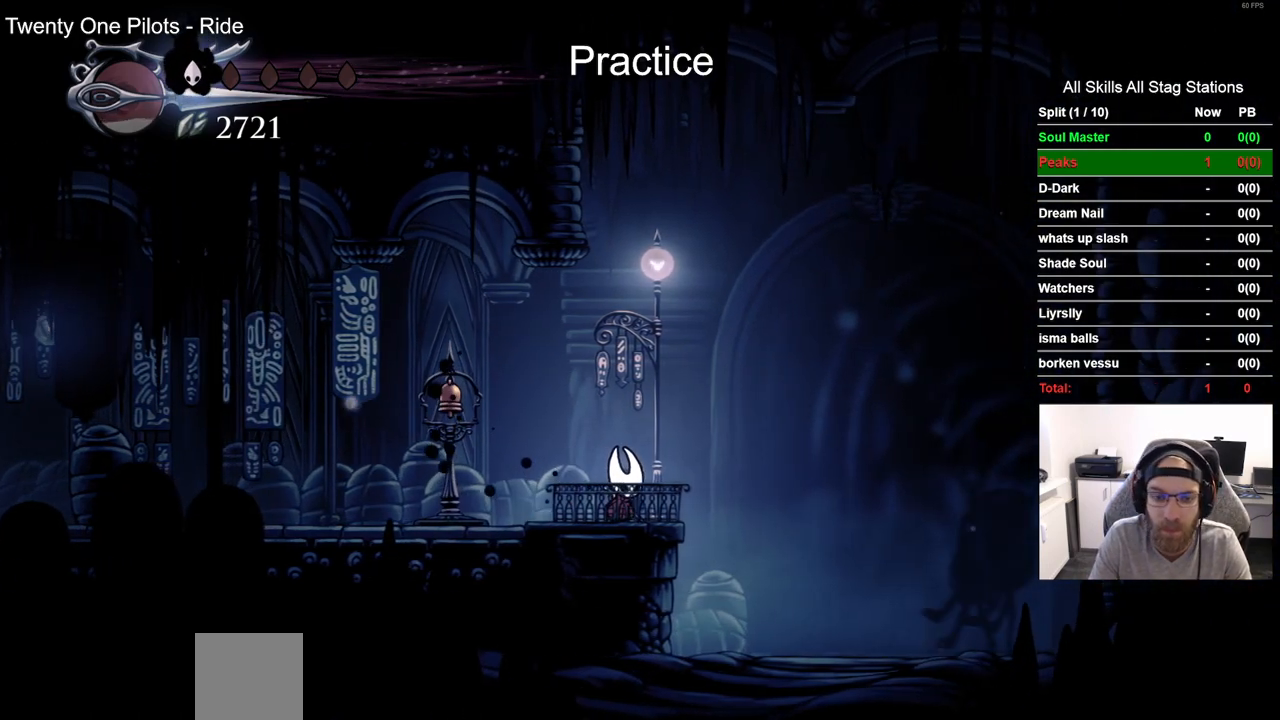
{"buttons": [], "left_stick": "center", "right_stick": "center", "events": [[100, "DPAD_UP", "up"], [200, "DPAD_UP", "down"], [283, "DPAD_UP", "up"], [383, "DPAD_UP", "down"], [483, "DPAD_UP", "up"]]}
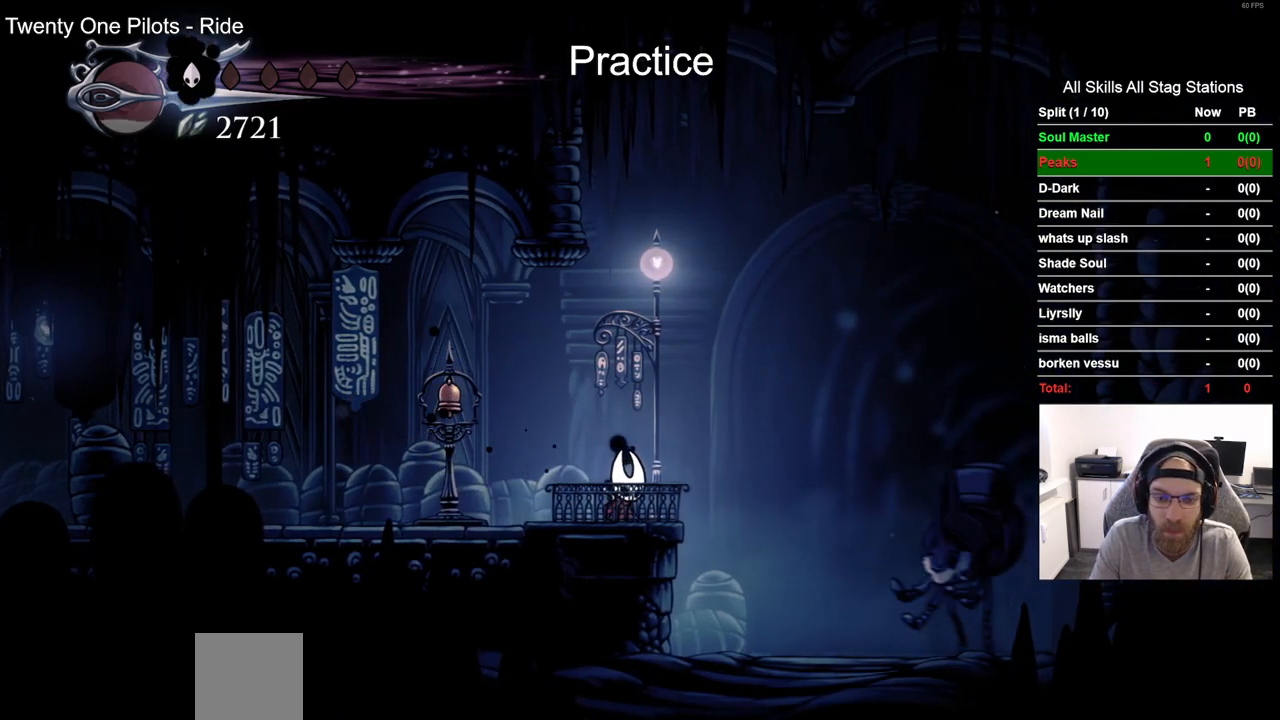
{"buttons": [], "left_stick": "center", "right_stick": "center", "events": [[83, "DPAD_UP", "down"], [167, "DPAD_UP", "up"], [267, "DPAD_UP", "down"], [383, "DPAD_UP", "up"]]}
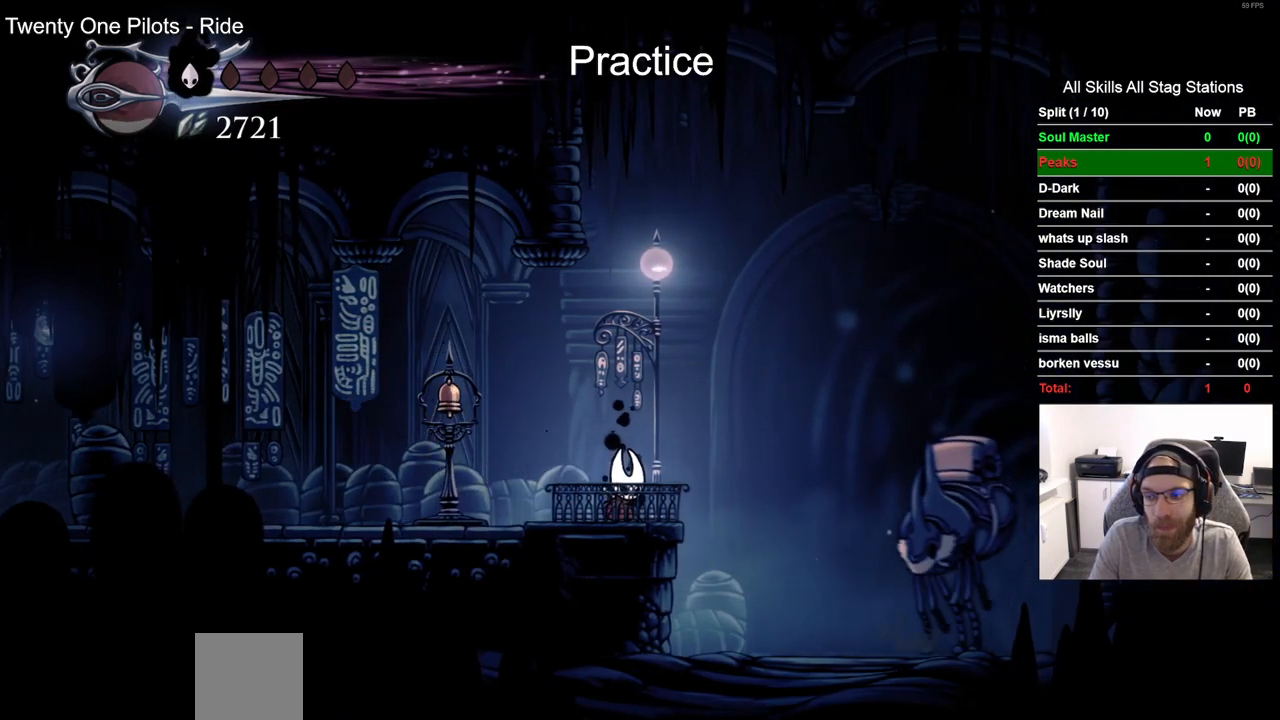
{"buttons": [], "left_stick": "center", "right_stick": "center", "events": []}
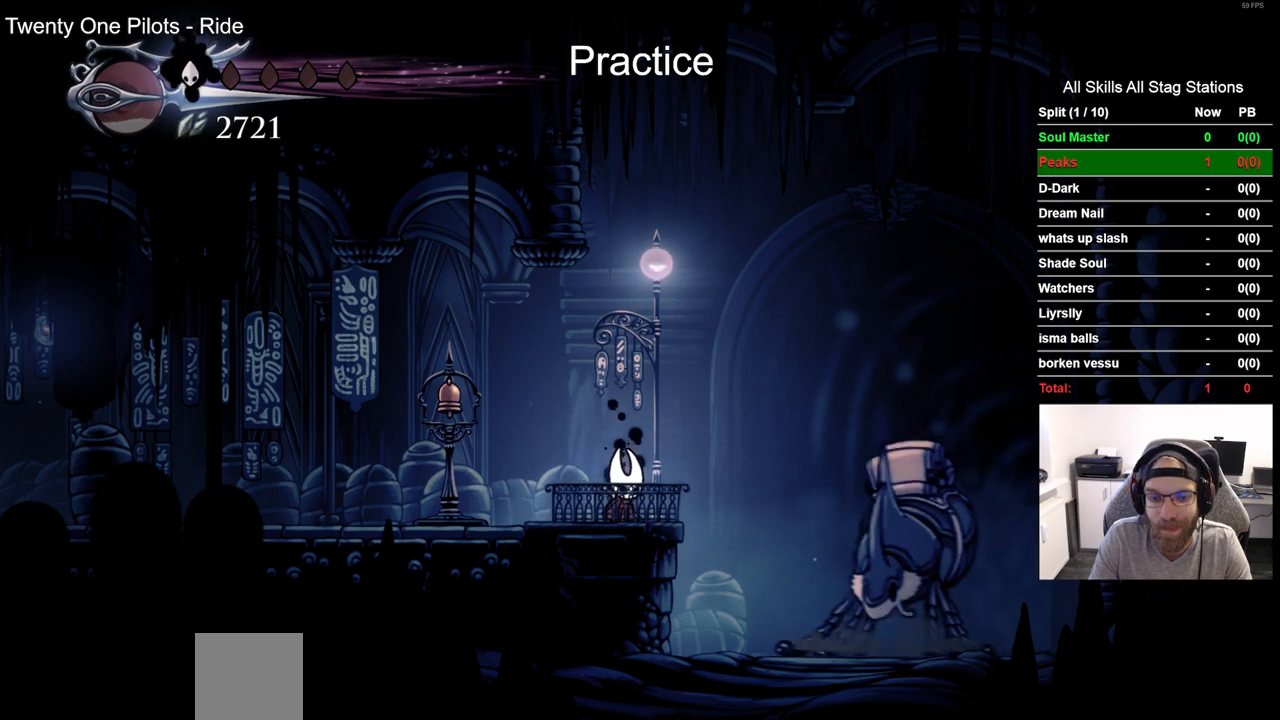
{"buttons": ["DPAD_UP"], "left_stick": "center", "right_stick": "center", "events": [[467, "DPAD_UP", "down"]]}
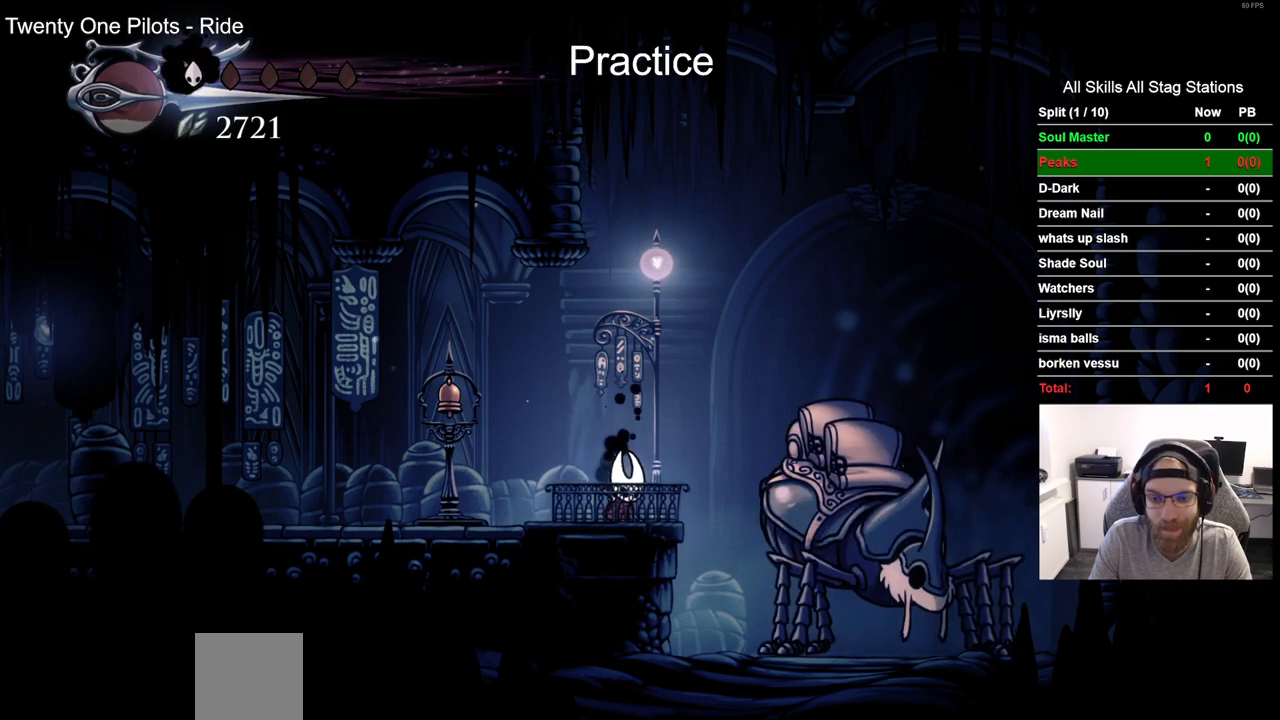
{"buttons": ["DPAD_UP"], "left_stick": "center", "right_stick": "center", "events": [[100, "DPAD_UP", "up"], [200, "DPAD_UP", "down"], [317, "DPAD_UP", "up"], [417, "DPAD_UP", "down"]]}
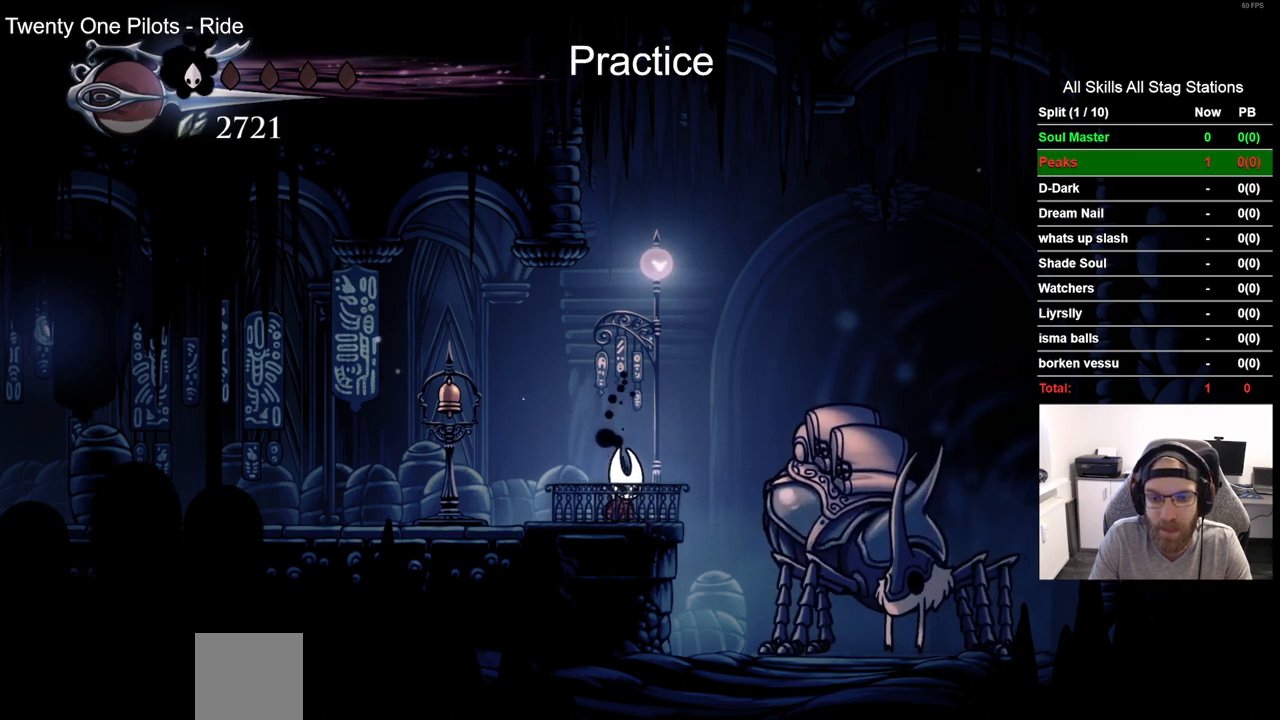
{"buttons": ["DPAD_UP"], "left_stick": "center", "right_stick": "center", "events": [[33, "DPAD_UP", "up"], [117, "DPAD_UP", "down"], [200, "DPAD_UP", "up"], [317, "DPAD_UP", "down"], [383, "DPAD_UP", "up"], [500, "DPAD_UP", "down"]]}
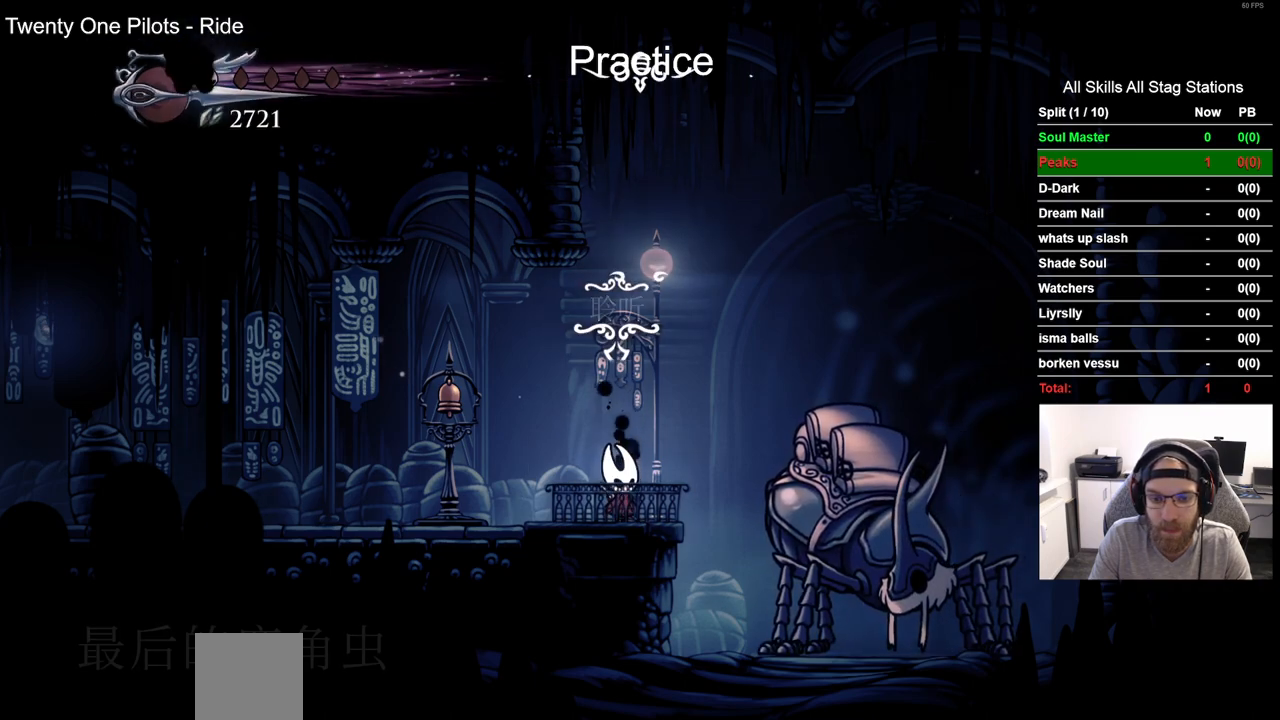
{"buttons": ["CROSS"], "left_stick": "center", "right_stick": "center", "events": [[67, "DPAD_UP", "up"], [267, "CROSS", "down"], [383, "CROSS", "up"], [467, "CROSS", "down"]]}
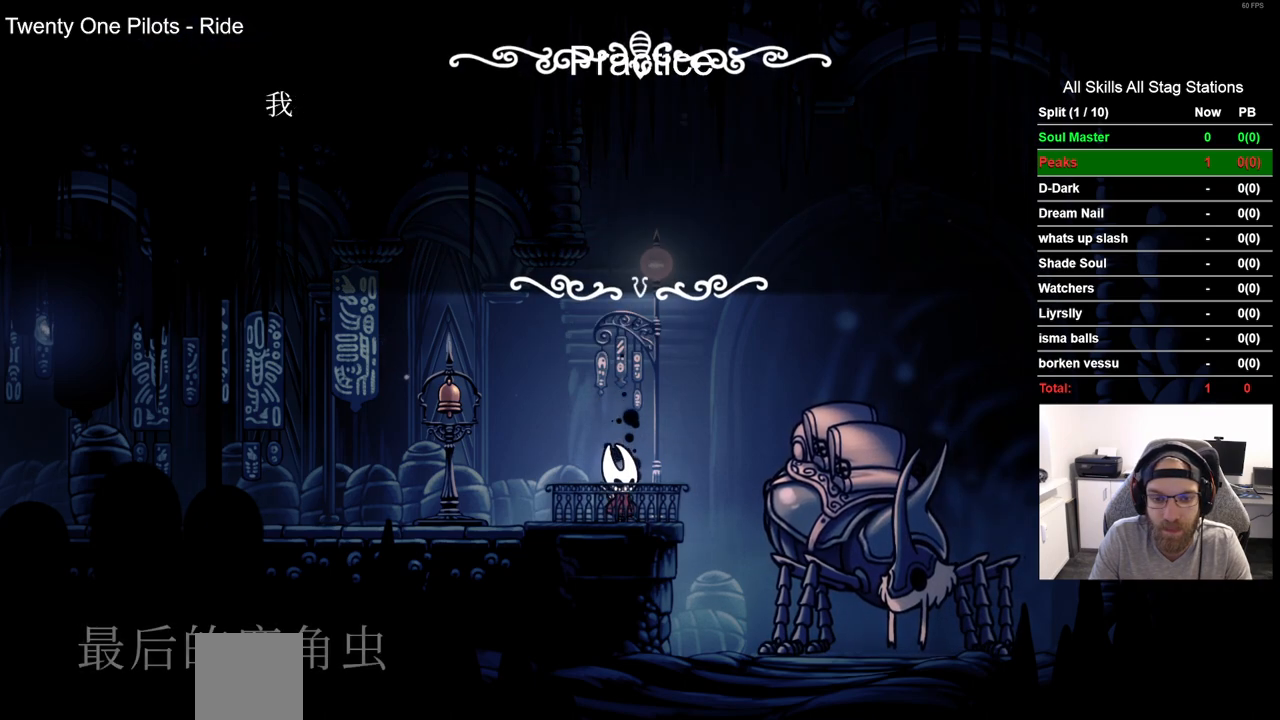
{"buttons": [], "left_stick": "center", "right_stick": "center", "events": [[250, "CROSS", "up"], [350, "CROSS", "down"], [433, "CROSS", "up"]]}
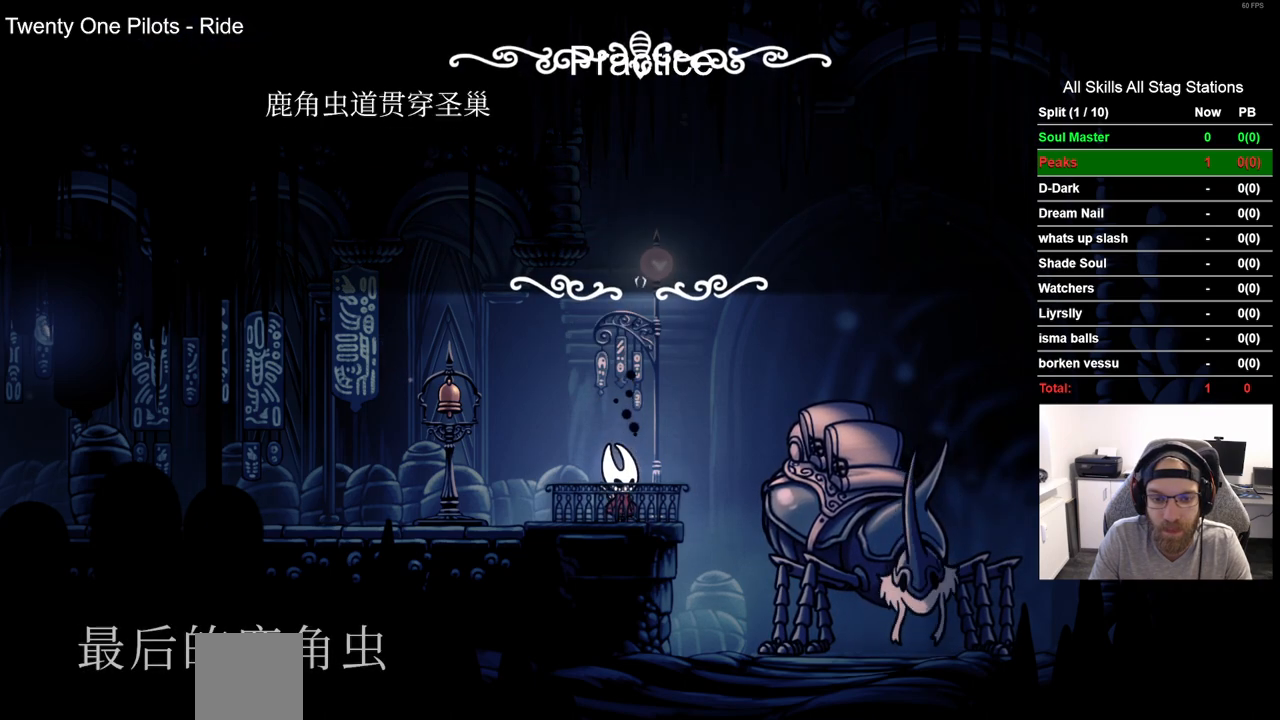
{"buttons": [], "left_stick": "center", "right_stick": "center", "events": [[33, "CROSS", "down"], [100, "CROSS", "up"], [200, "CROSS", "down"], [267, "CROSS", "up"], [367, "CROSS", "down"], [450, "CROSS", "up"]]}
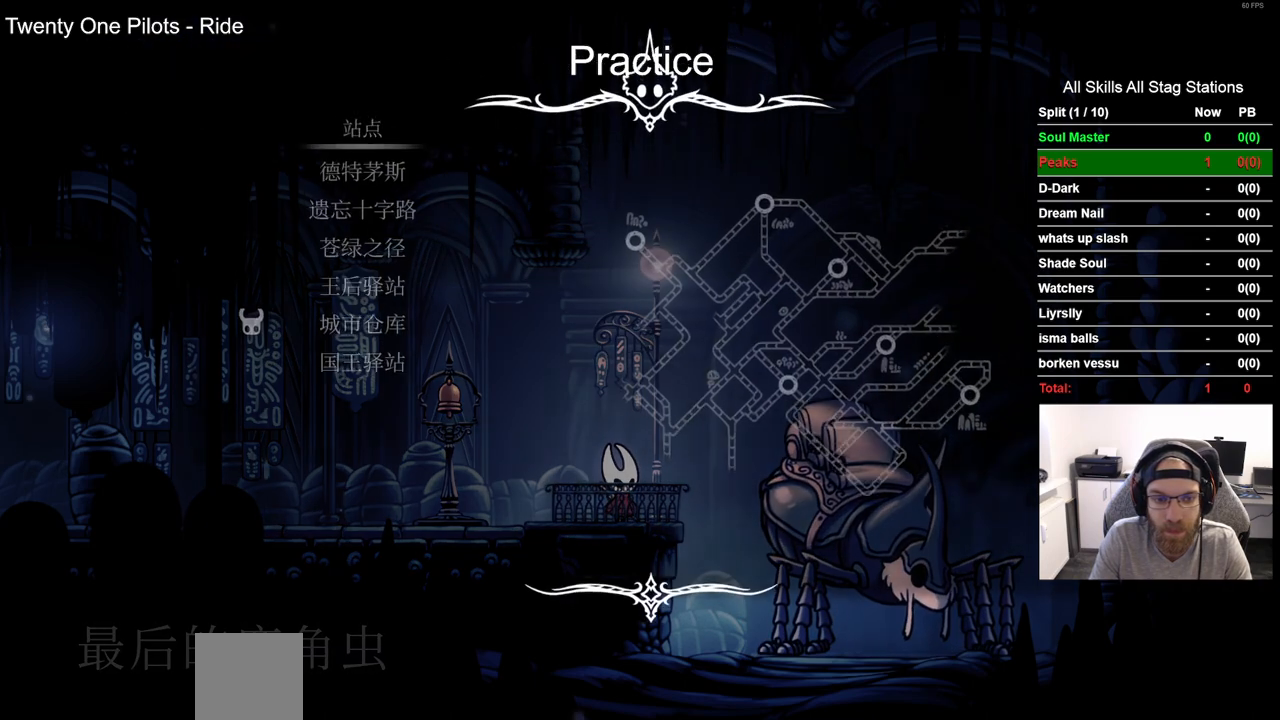
{"buttons": [], "left_stick": "center", "right_stick": "center", "events": [[50, "CROSS", "down"], [100, "CROSS", "up"], [400, "DPAD_DOWN", "down"], [483, "DPAD_DOWN", "up"]]}
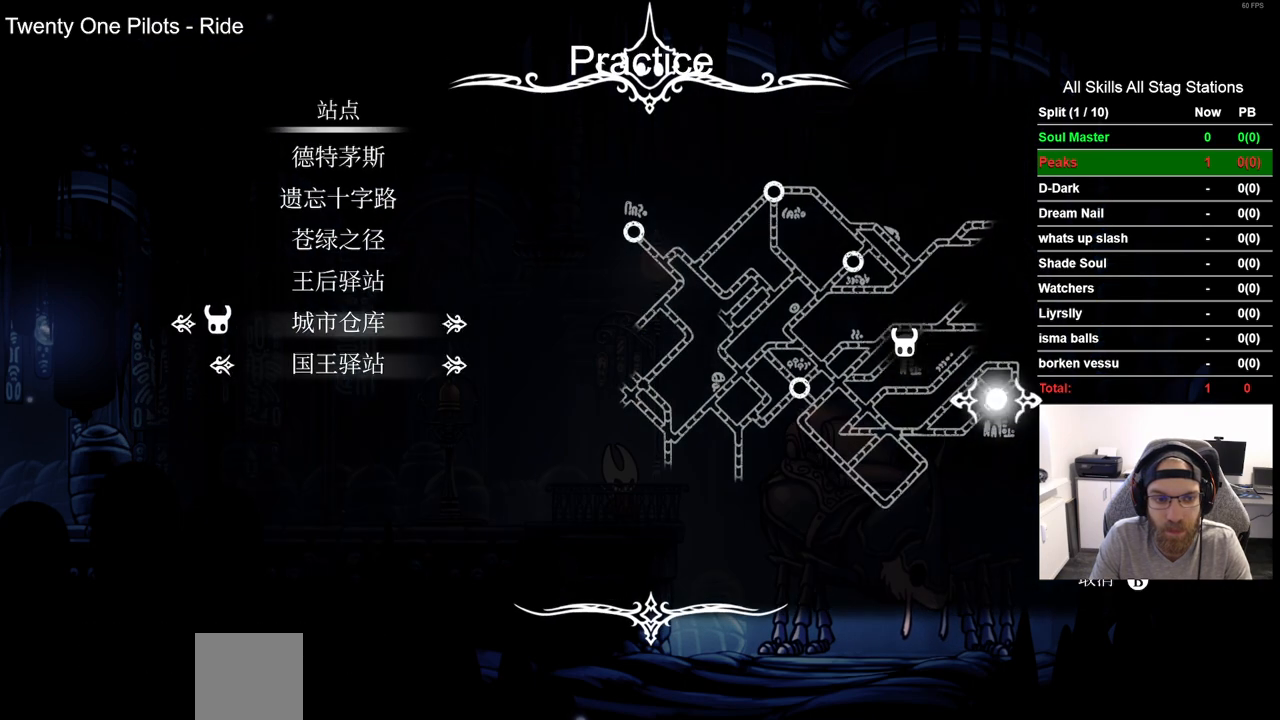
{"buttons": [], "left_stick": "center", "right_stick": "center", "events": [[83, "DPAD_DOWN", "down"], [133, "DPAD_DOWN", "up"], [167, "CROSS", "down"], [250, "CROSS", "up"]]}